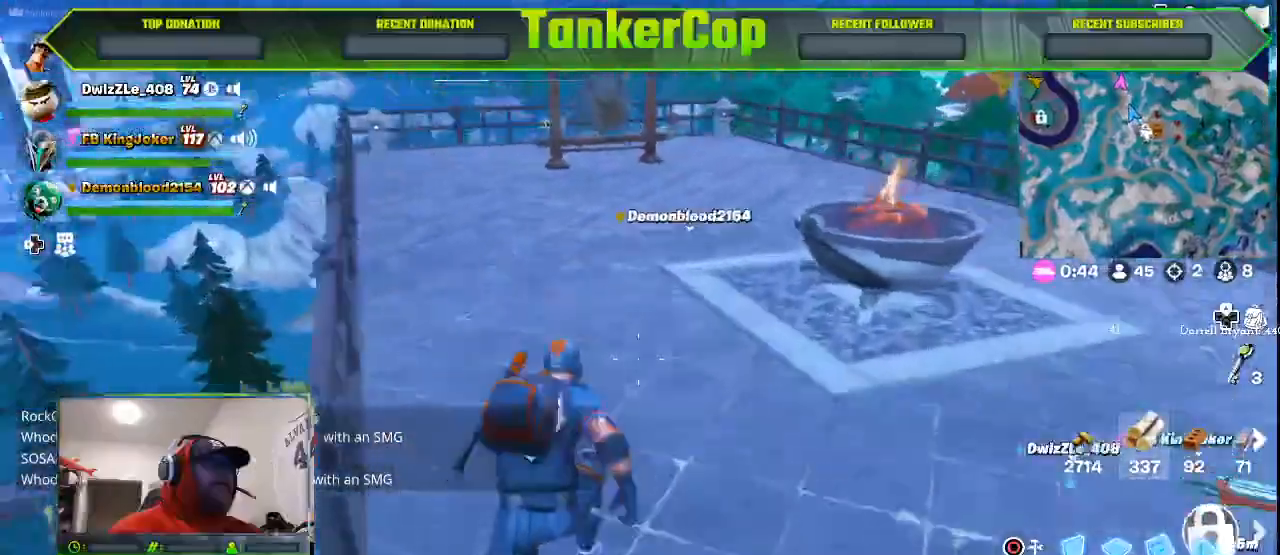
Gameplay with a controller (PlayStation layout); each line is a JSON object with the inputs held at the frame after it (dt_ms = milliseconds from this image to that frame). "events" lists button and stick changes between this image and that frame as [ms after this image, input, new state], when the widget could be followed in between.
{"dt_ms": 500, "buttons": [], "left_stick": "up-right", "right_stick": "left", "events": [[167, "right_stick", "left"]]}
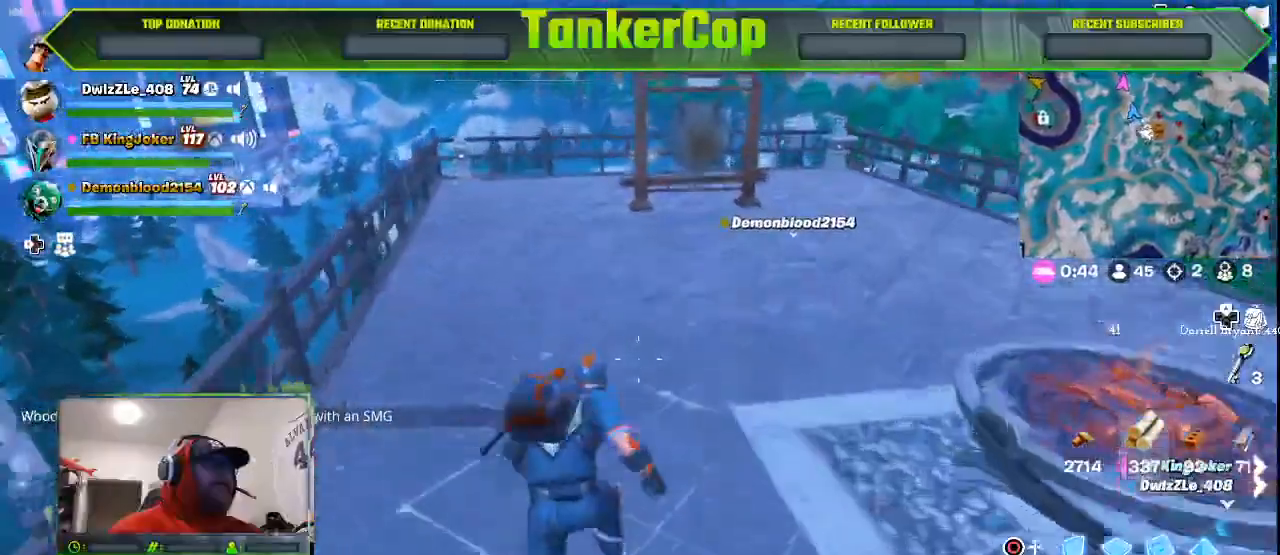
{"dt_ms": 1000, "buttons": [], "left_stick": "up-right", "right_stick": "left"}
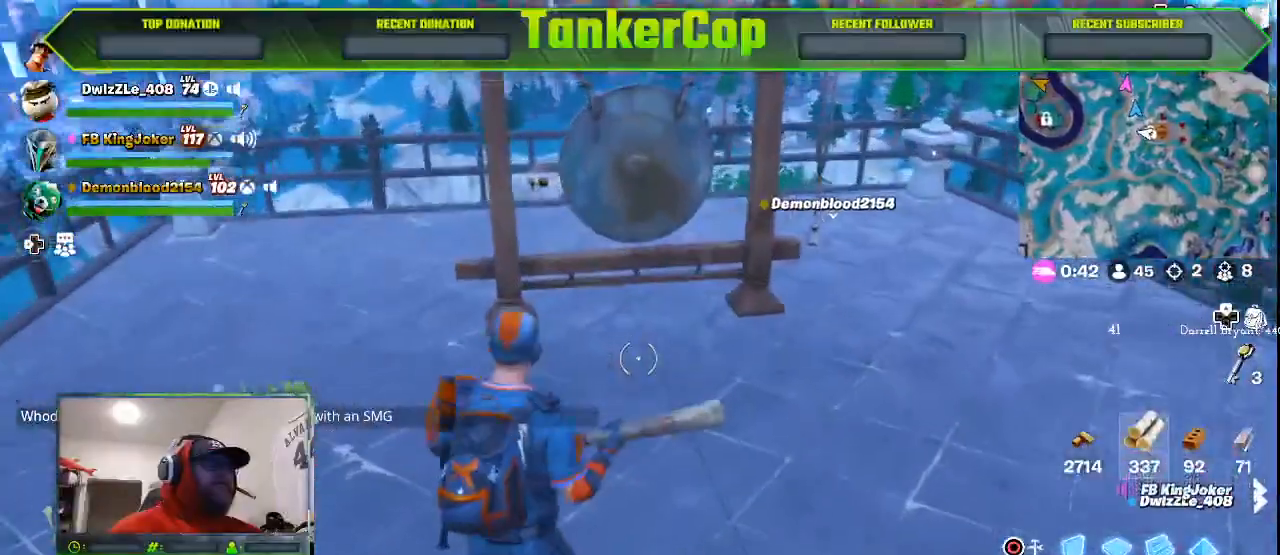
{"dt_ms": 500, "buttons": [], "left_stick": "up", "right_stick": "left", "events": [[300, "left_stick", "up"]]}
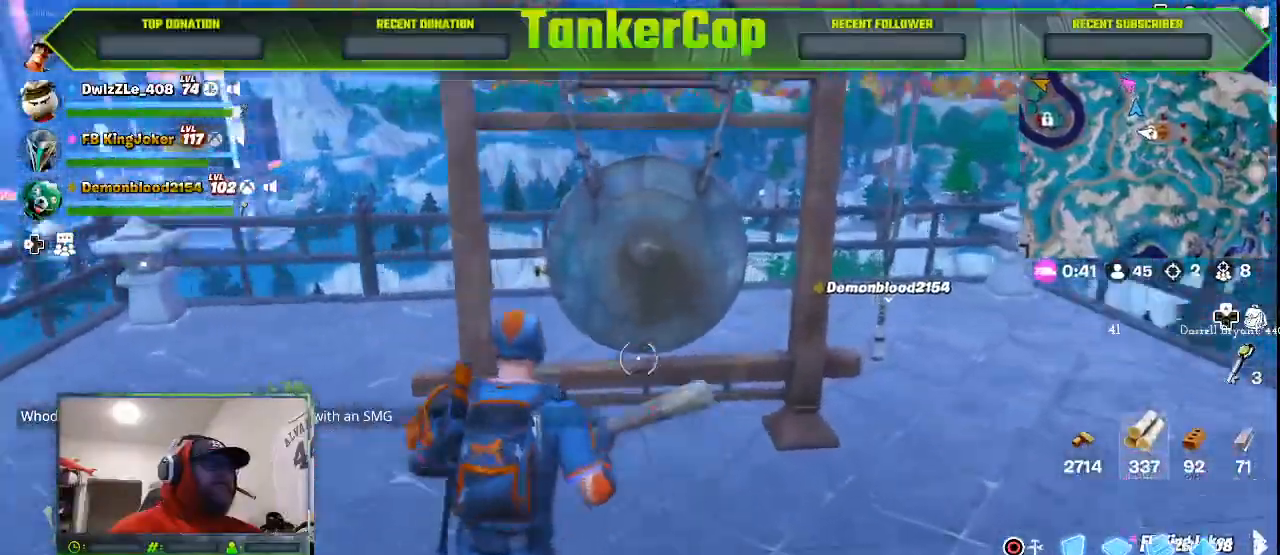
{"dt_ms": 500, "buttons": [], "left_stick": "center", "right_stick": "left", "events": [[133, "R2", "down"], [333, "left_stick", "center"], [433, "R2", "up"]]}
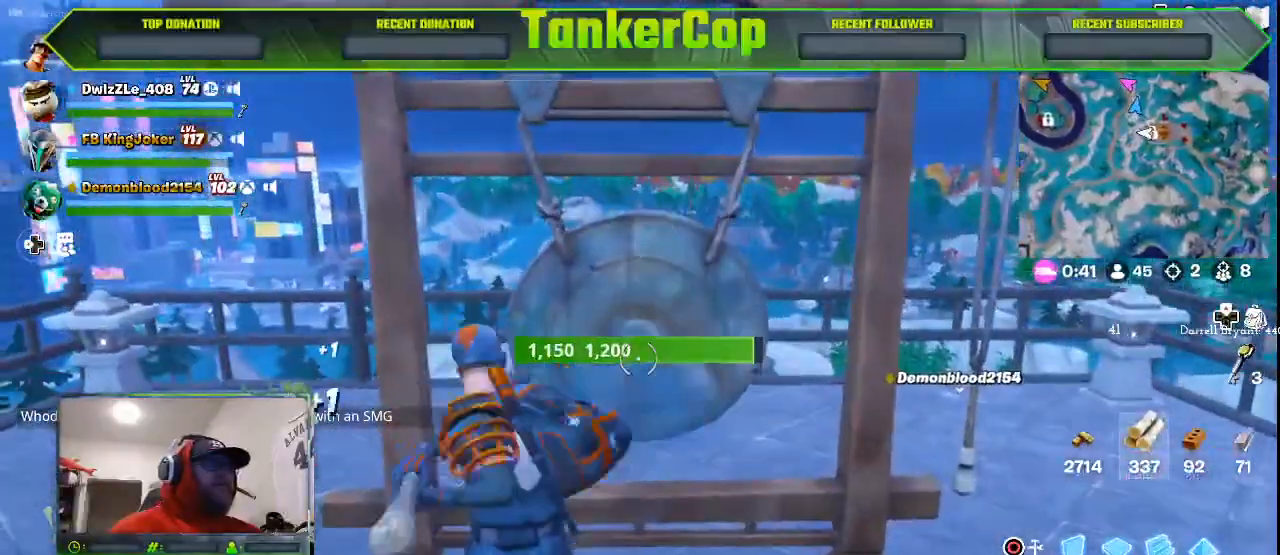
{"dt_ms": 500, "buttons": [], "left_stick": "left", "right_stick": "left", "events": [[100, "left_stick", "left"]]}
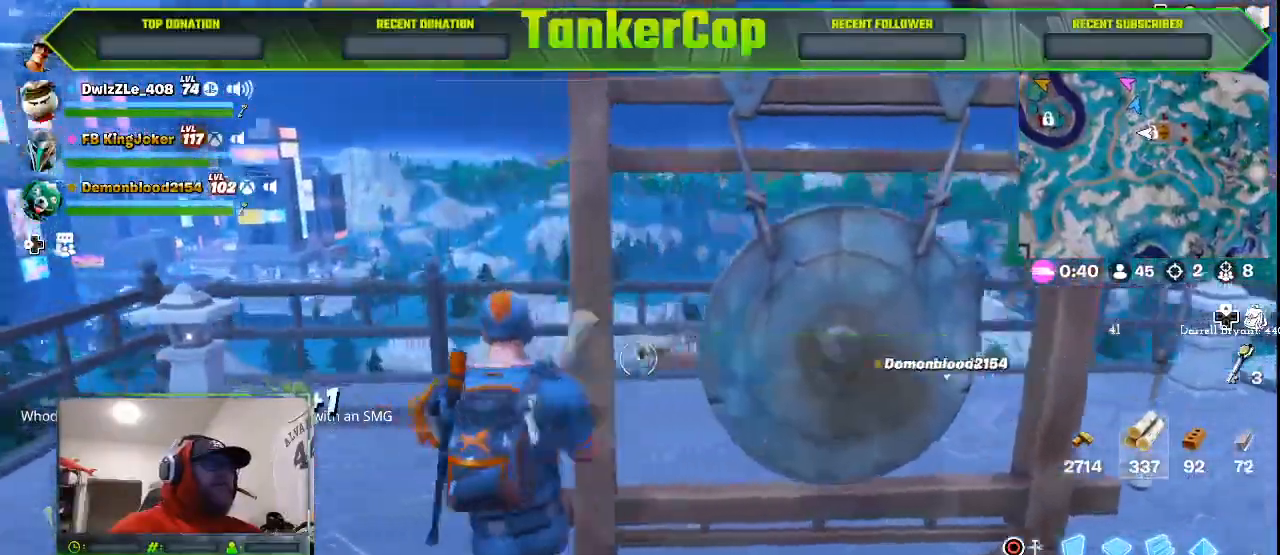
{"dt_ms": 500, "buttons": [], "left_stick": "left", "right_stick": "left", "events": []}
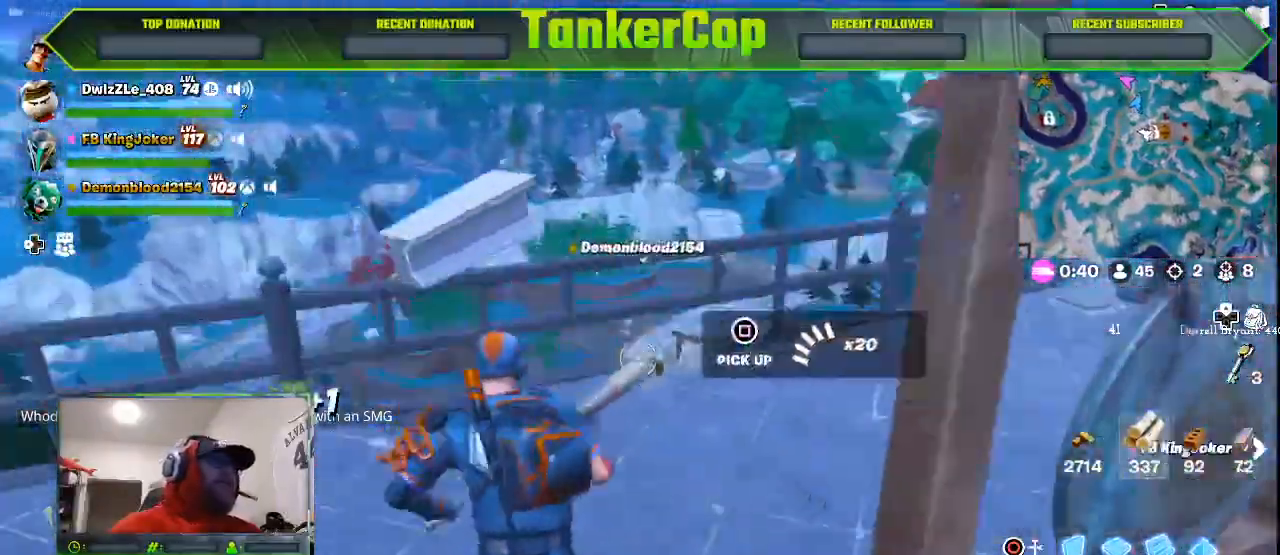
{"dt_ms": 500, "buttons": [], "left_stick": "left", "right_stick": "left", "events": []}
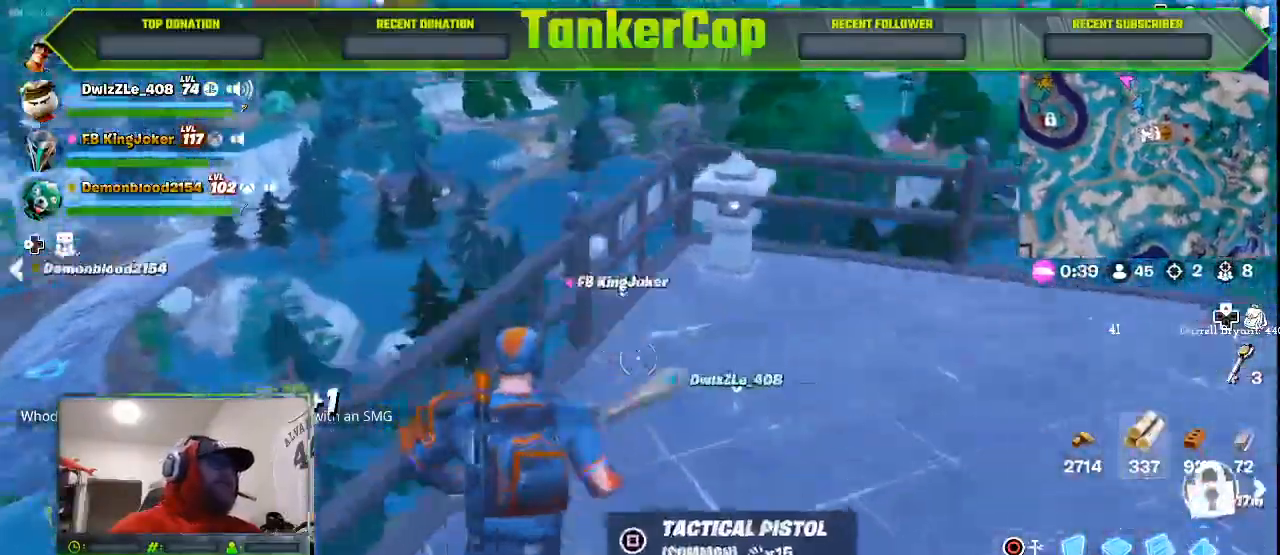
{"dt_ms": 500, "buttons": [], "left_stick": "left", "right_stick": "center", "events": [[433, "right_stick", "center"]]}
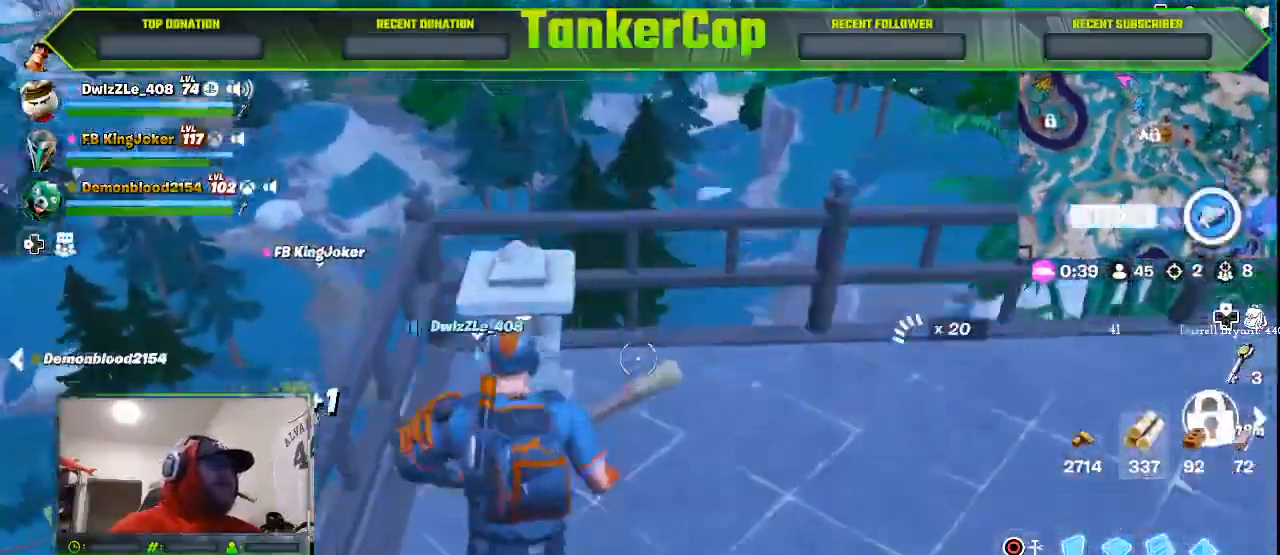
{"dt_ms": 500, "buttons": [], "left_stick": "up-right", "right_stick": "down"}
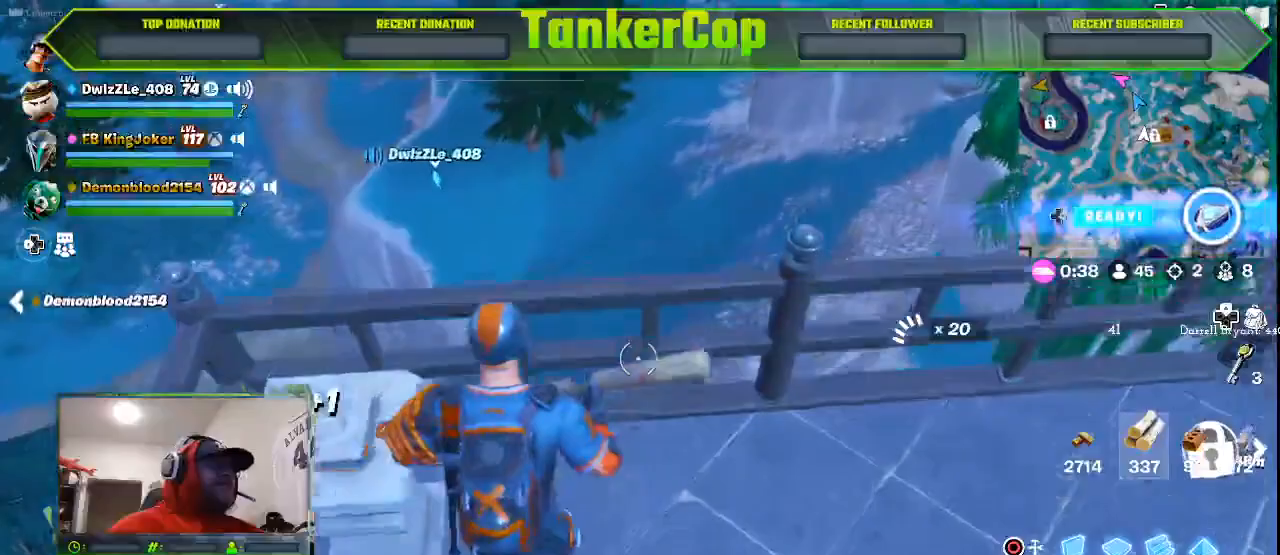
{"dt_ms": 500, "buttons": [], "left_stick": "up-right", "right_stick": "down", "events": [[100, "CROSS", "down"], [167, "CROSS", "up"]]}
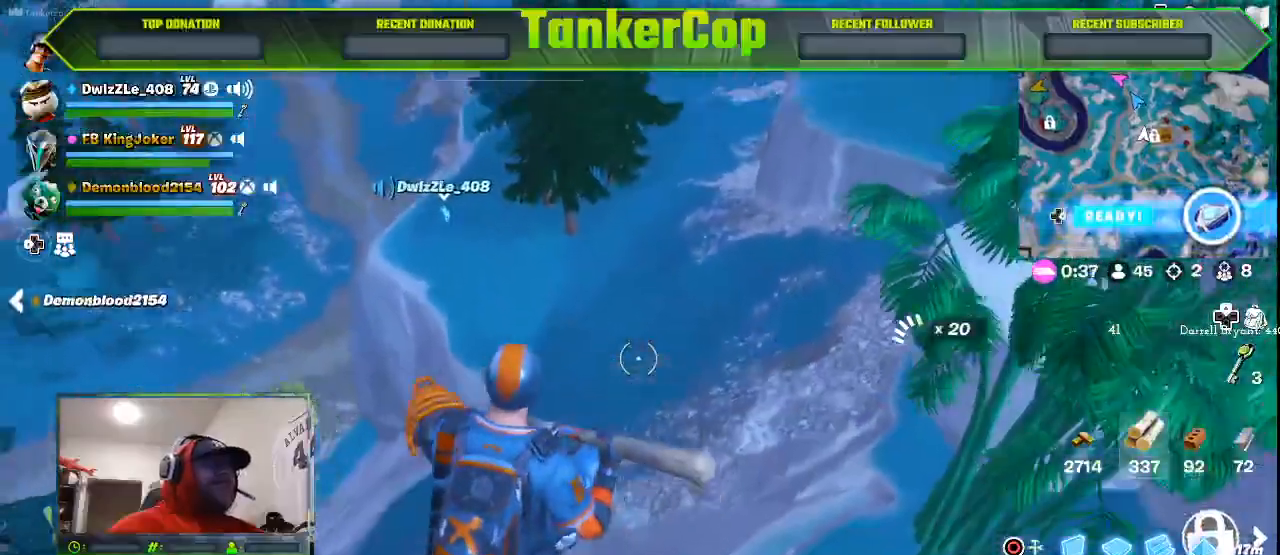
{"dt_ms": 500, "buttons": ["R1"], "left_stick": "up-right", "right_stick": "center", "events": [[67, "right_stick", "center"], [200, "R1", "down"], [367, "R1", "up"], [433, "R1", "down"]]}
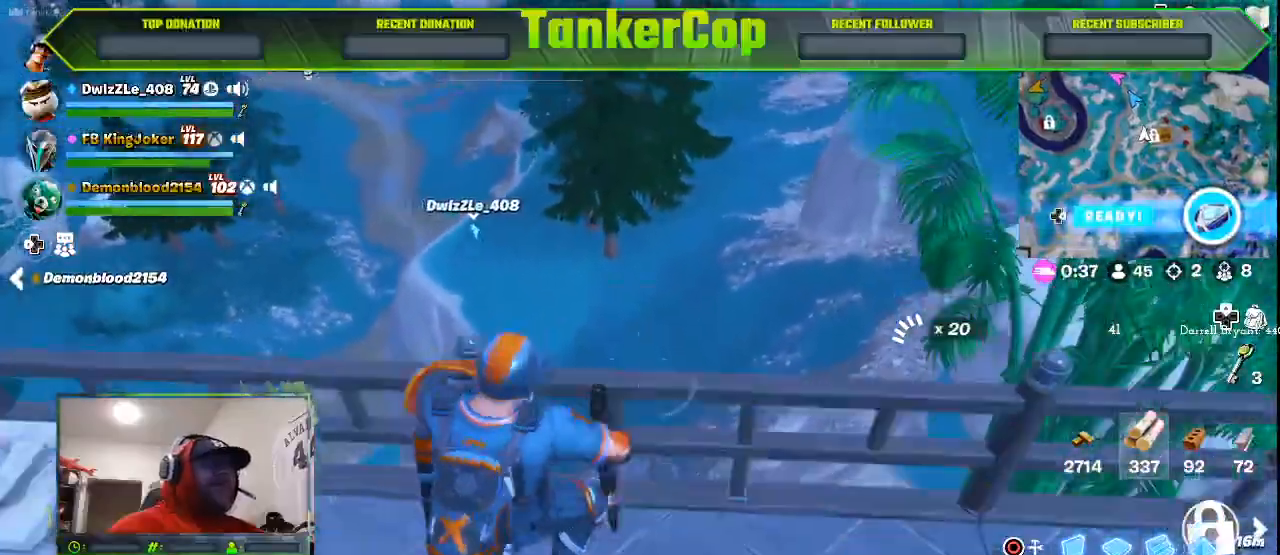
{"dt_ms": 500, "buttons": [], "left_stick": "up-right", "right_stick": "center", "events": [[33, "R1", "up"], [133, "R1", "down"], [233, "R1", "up"], [333, "R1", "down"], [433, "R1", "up"]]}